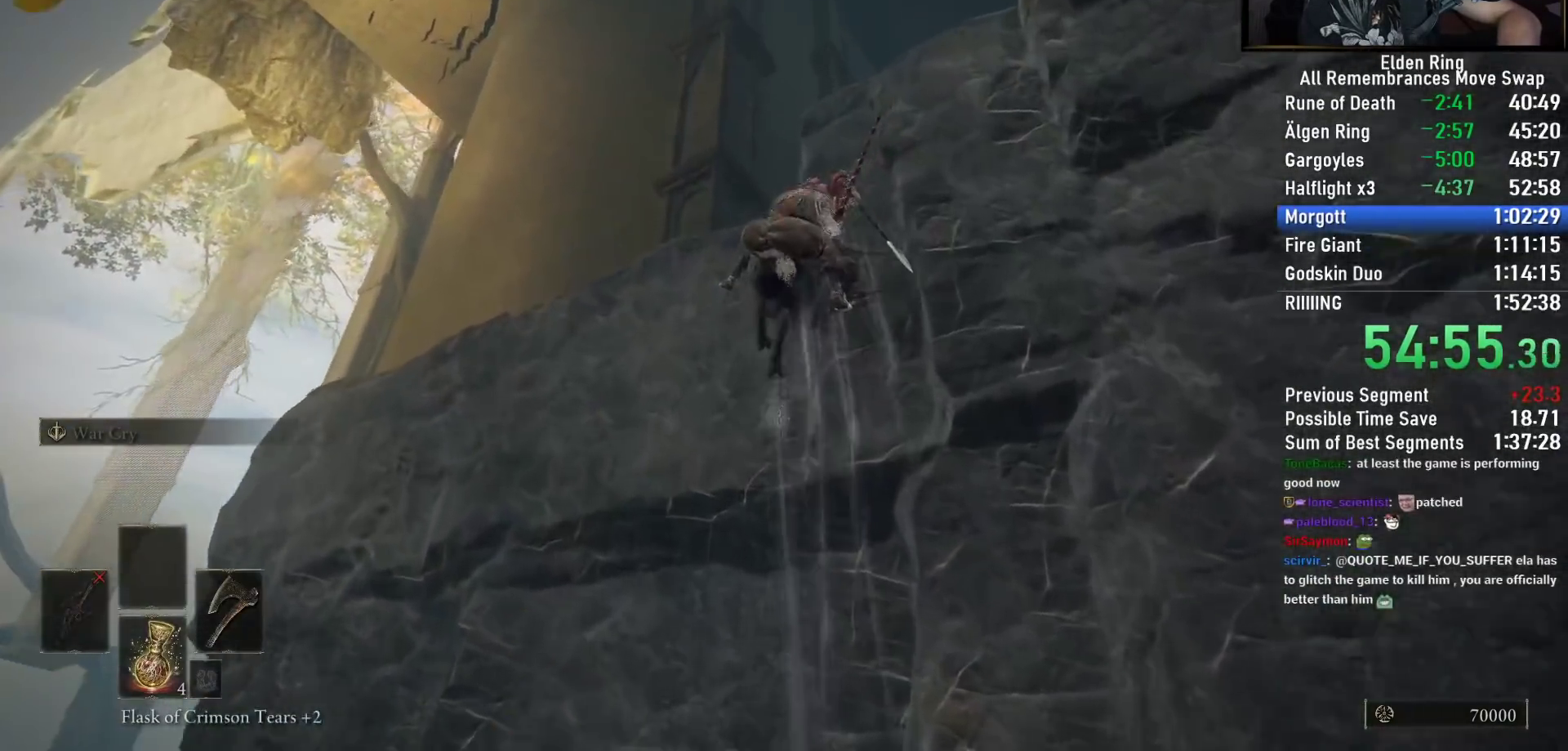
Gameplay with a controller (PlayStation layout); each line is a JSON object with the inputs held at the frame after it (dt_ms = milliseconds from this image to that frame). "events" lists button and stick changes between this image and that frame as [ms after this image, input, new state], when the widget could be followed in between.
{"dt_ms": 500, "buttons": [], "left_stick": "up-left", "right_stick": "down", "events": [[183, "left_stick", "up-left"], [217, "right_stick", "center"], [367, "right_stick", "down"]]}
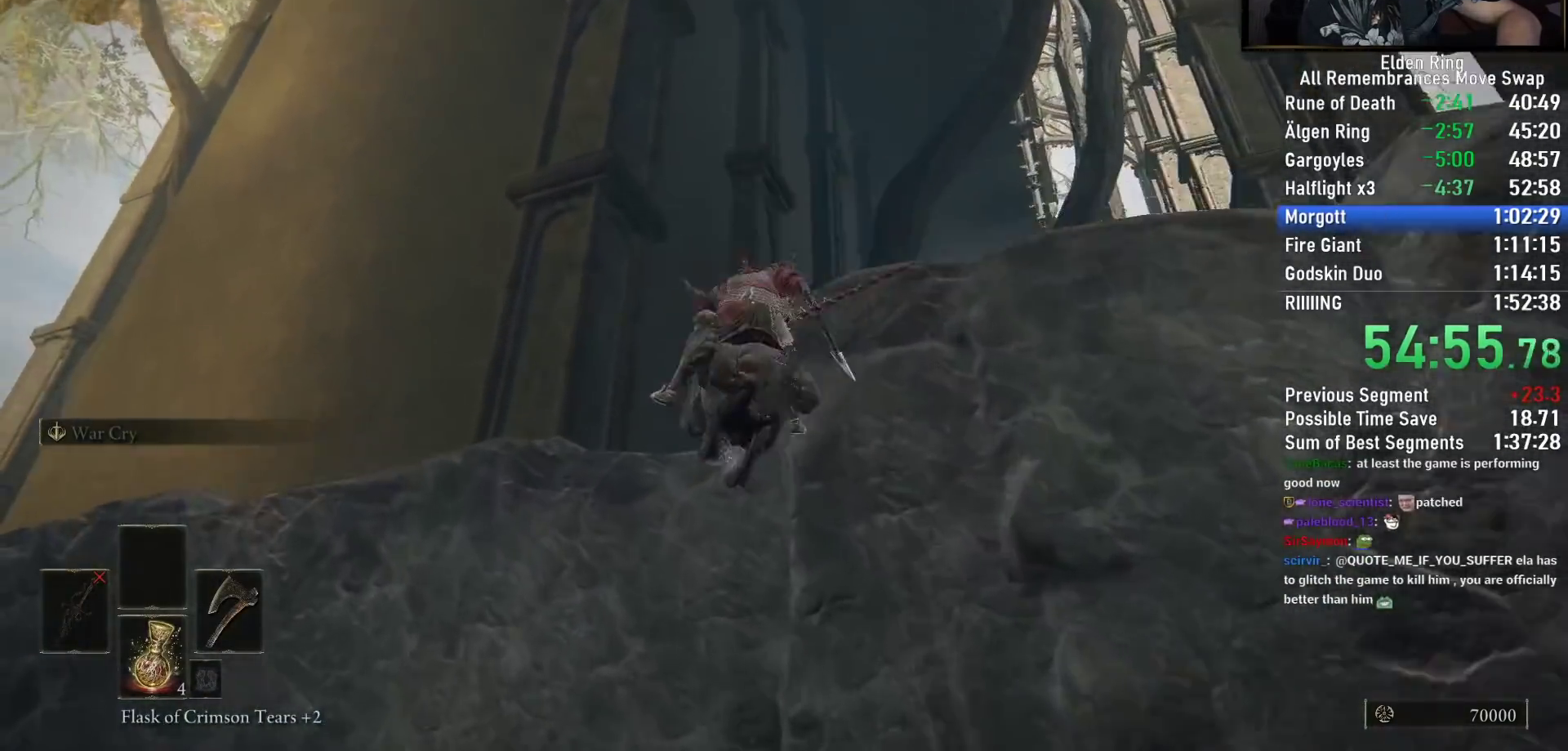
{"dt_ms": 500, "buttons": [], "left_stick": "up", "right_stick": "right", "events": [[167, "right_stick", "down-right"], [417, "right_stick", "right"], [467, "left_stick", "up"]]}
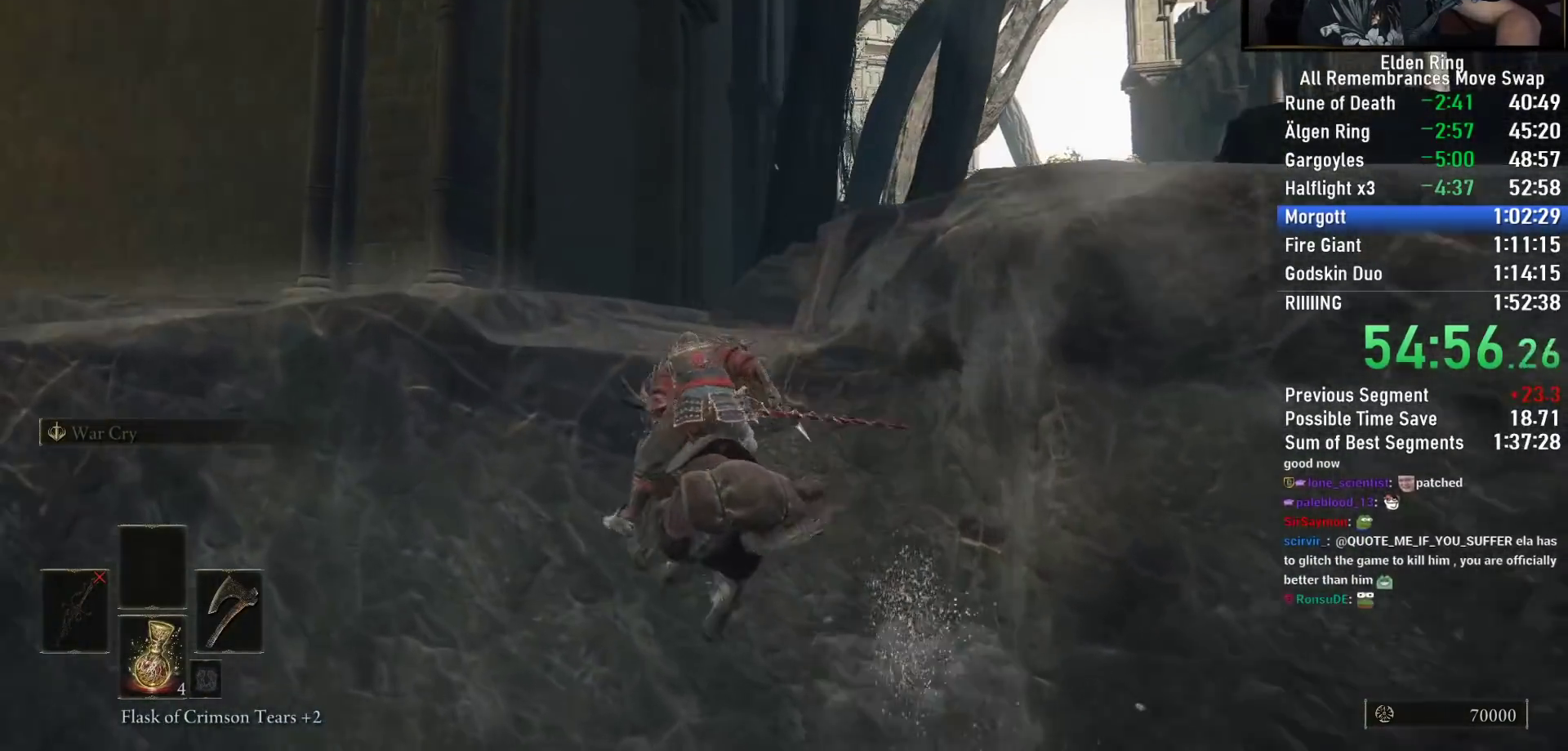
{"dt_ms": 500, "buttons": [], "left_stick": "up-right", "right_stick": "center", "events": [[83, "right_stick", "down-right"], [350, "left_stick", "up-right"], [383, "right_stick", "center"]]}
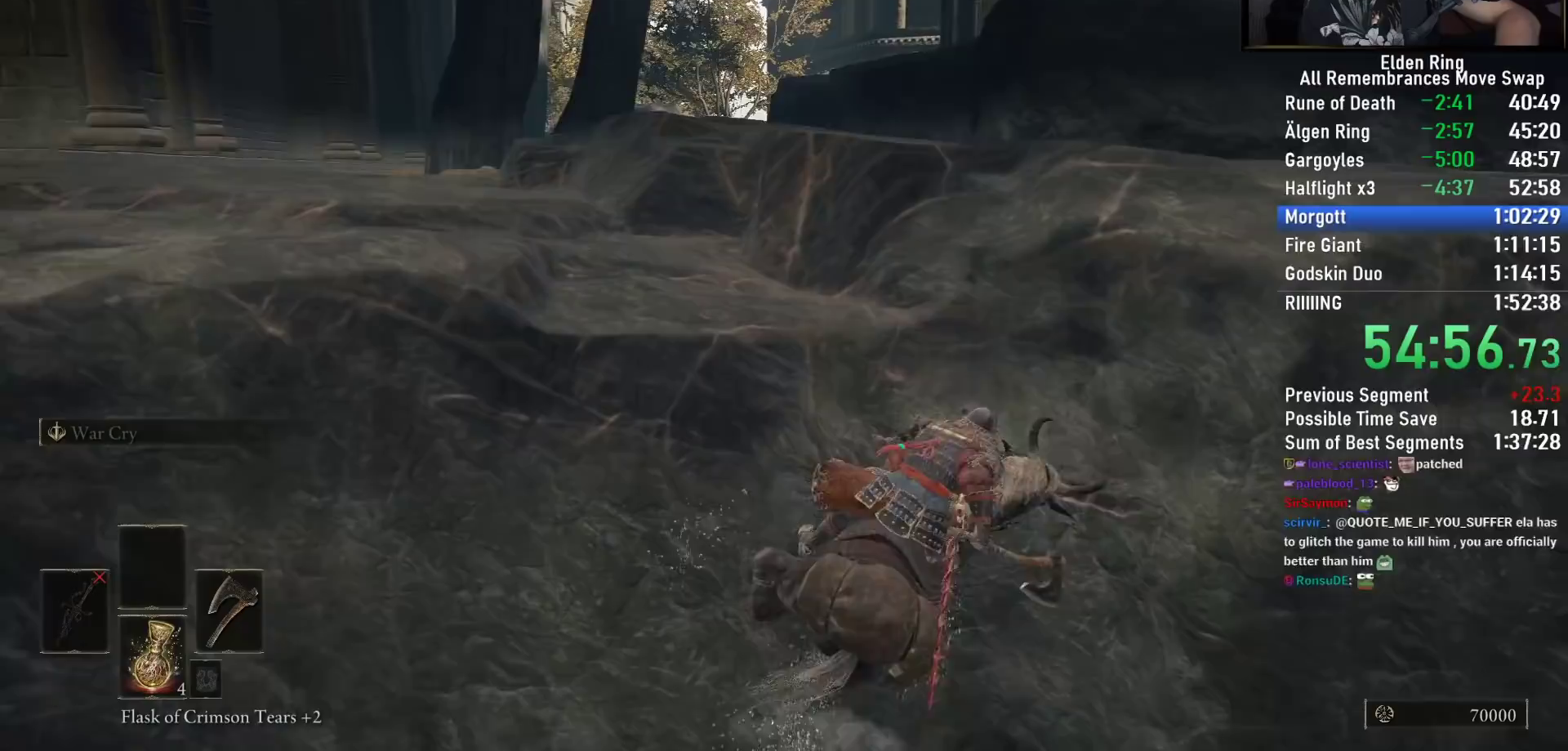
{"dt_ms": 500, "buttons": [], "left_stick": "up", "right_stick": "center", "events": [[167, "right_stick", "down-left"], [217, "left_stick", "up"], [217, "right_stick", "left"], [500, "right_stick", "center"]]}
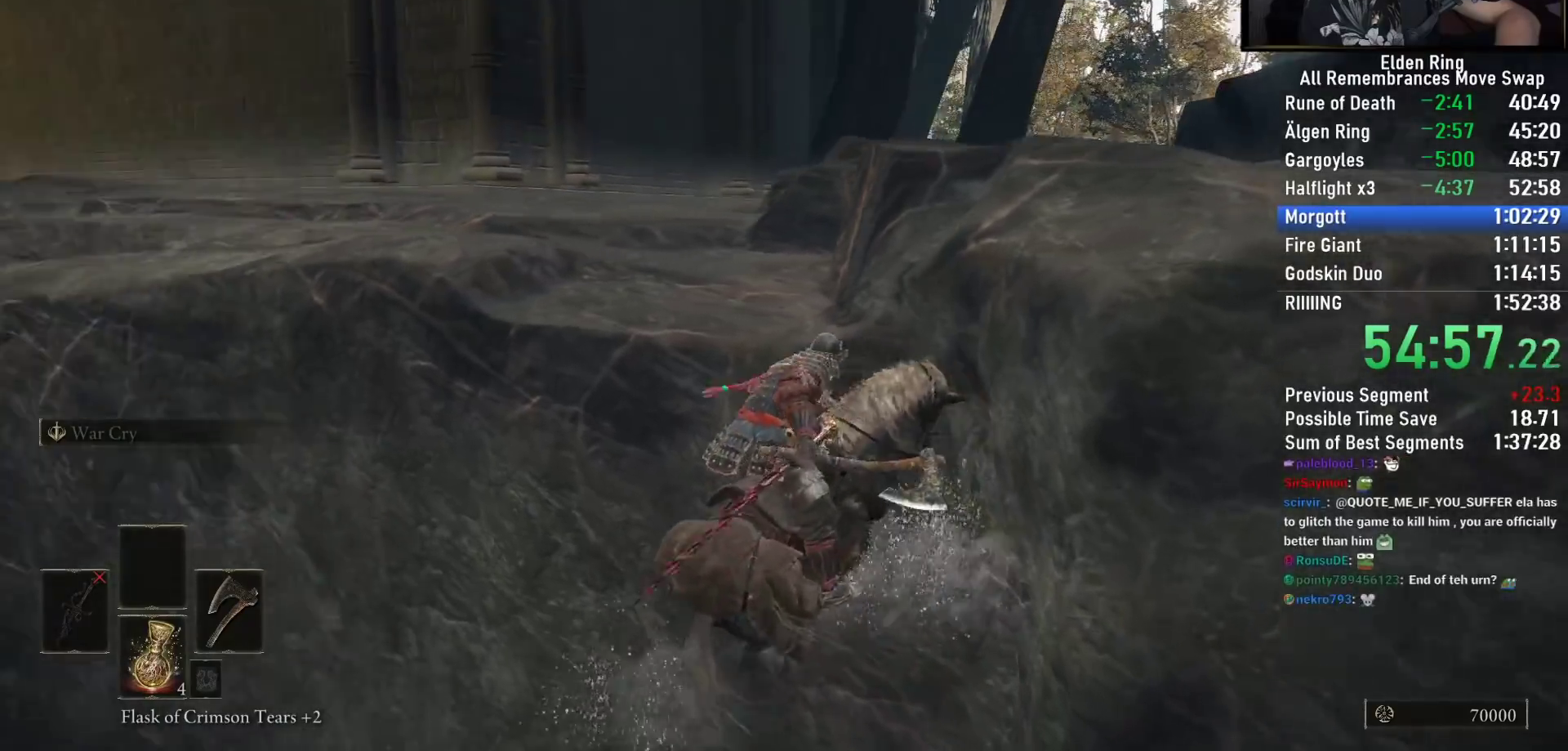
{"dt_ms": 500, "buttons": ["CROSS"], "left_stick": "up", "right_stick": "center", "events": [[233, "CROSS", "down"]]}
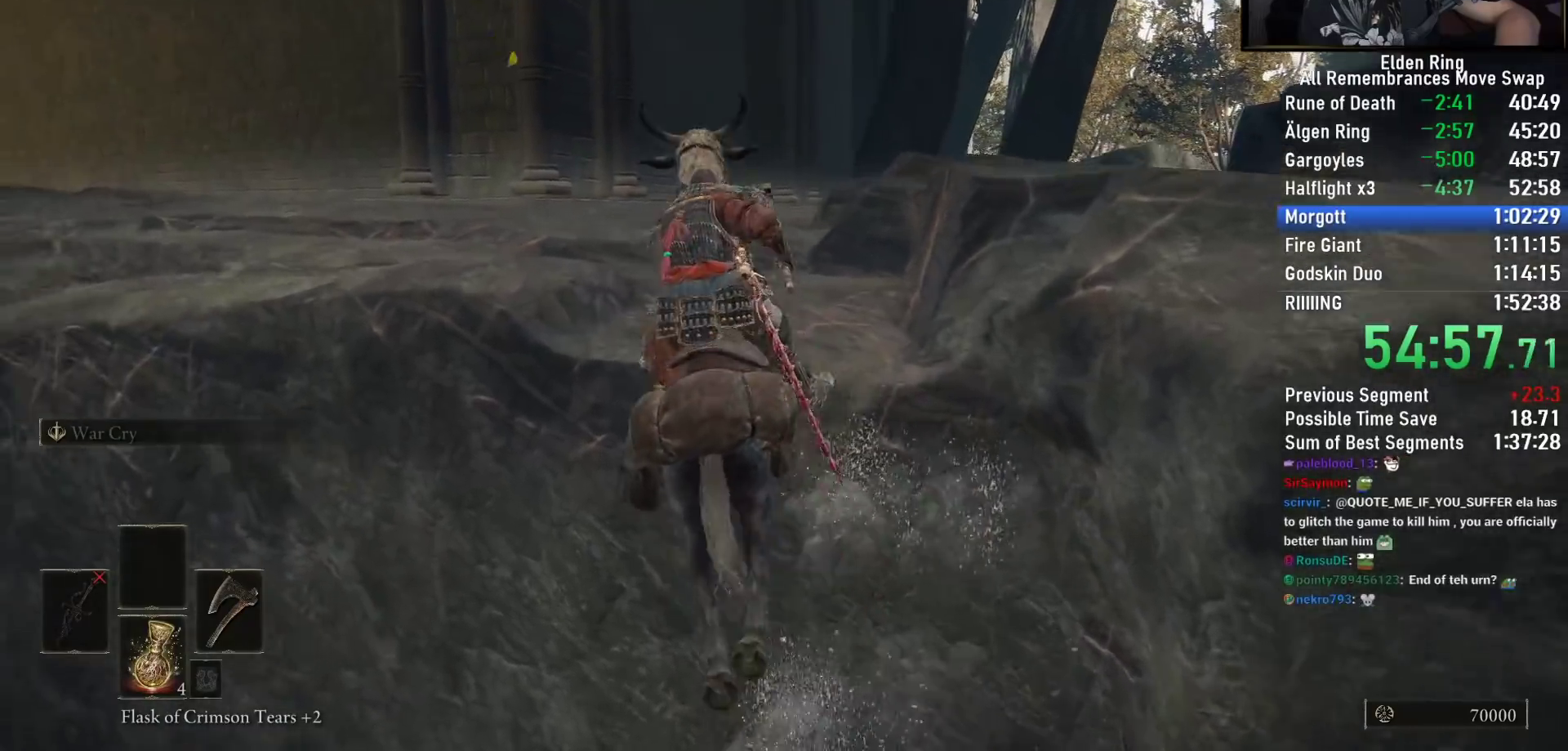
{"dt_ms": 500, "buttons": [], "left_stick": "up", "right_stick": "down-right", "events": [[250, "CROSS", "up"], [467, "right_stick", "down-right"]]}
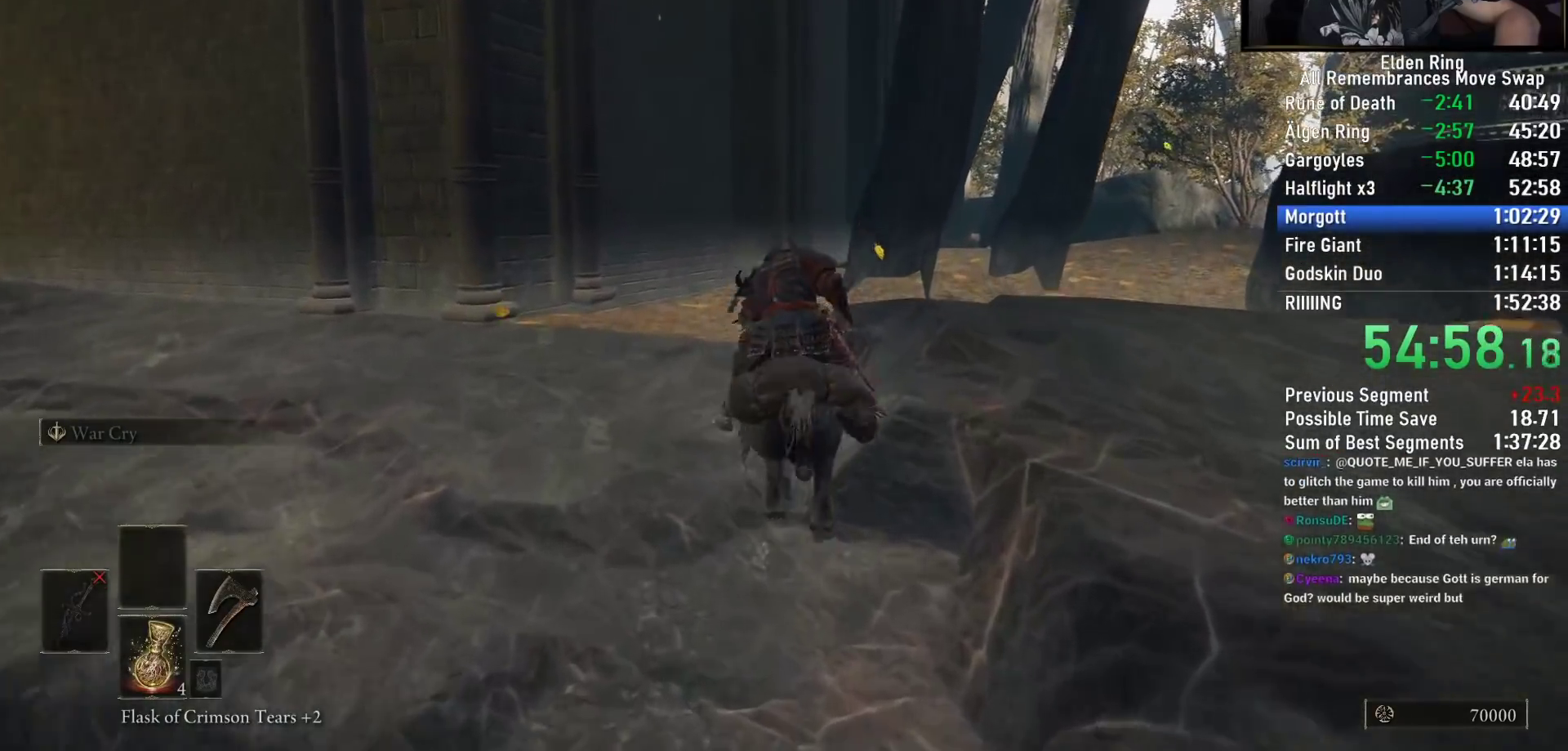
{"dt_ms": 500, "buttons": ["CIRCLE"], "left_stick": "up", "right_stick": "center", "events": [[233, "right_stick", "center"], [350, "CIRCLE", "down"], [433, "CIRCLE", "up"], [500, "CIRCLE", "down"]]}
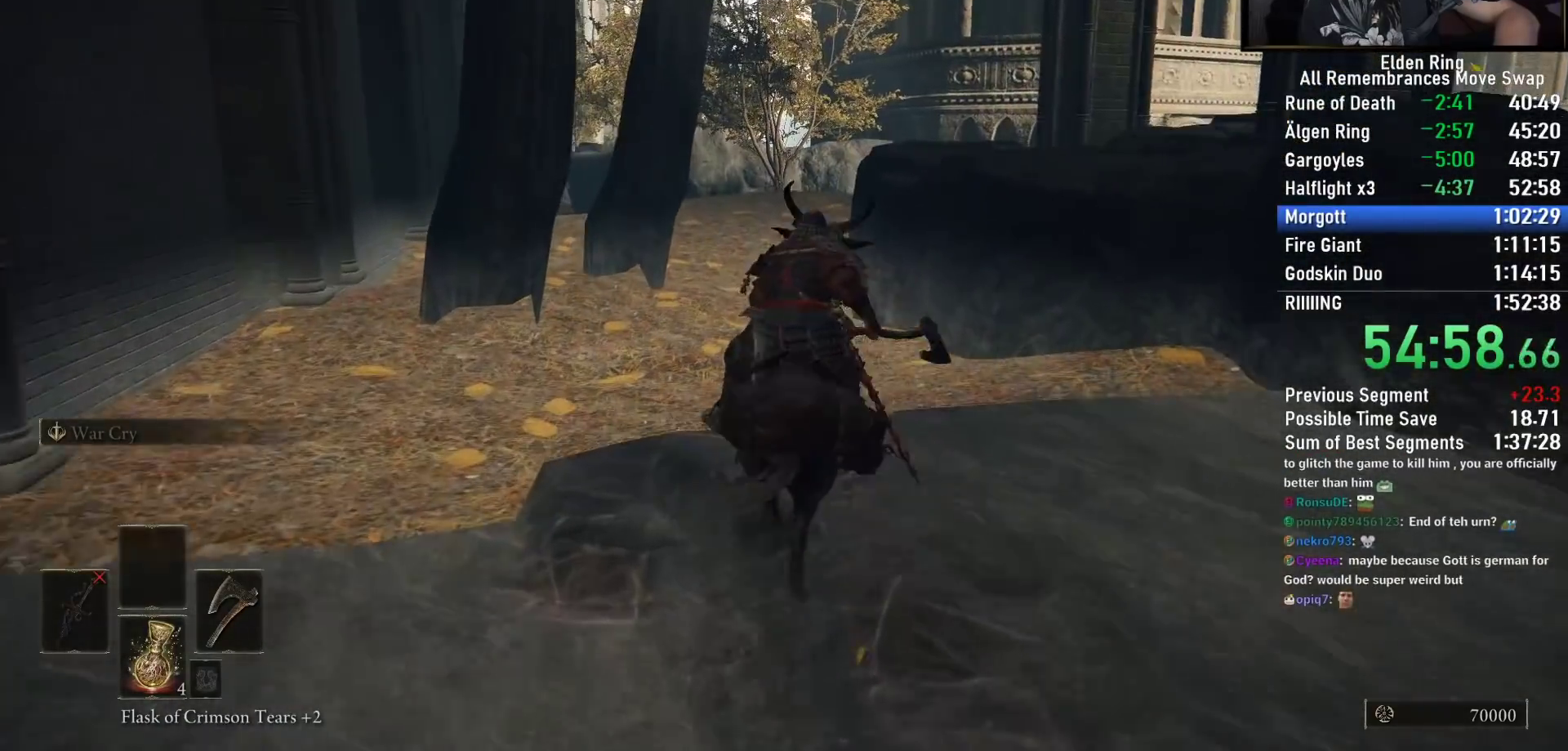
{"dt_ms": 500, "buttons": [], "left_stick": "up", "right_stick": "center", "events": [[100, "CIRCLE", "up"], [183, "R1", "down"], [283, "R1", "up"]]}
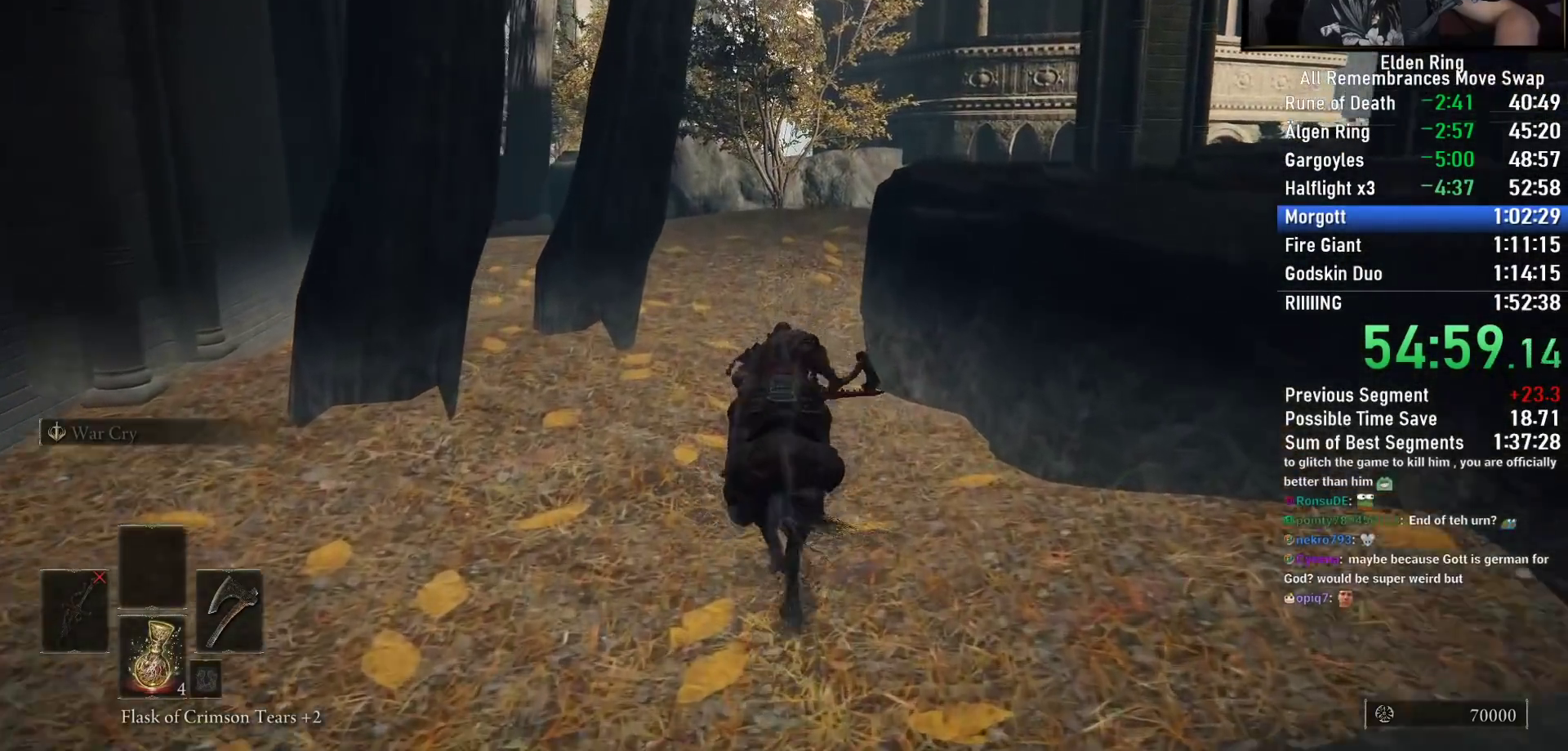
{"dt_ms": 500, "buttons": [], "left_stick": "up", "right_stick": "left", "events": [[483, "right_stick", "left"]]}
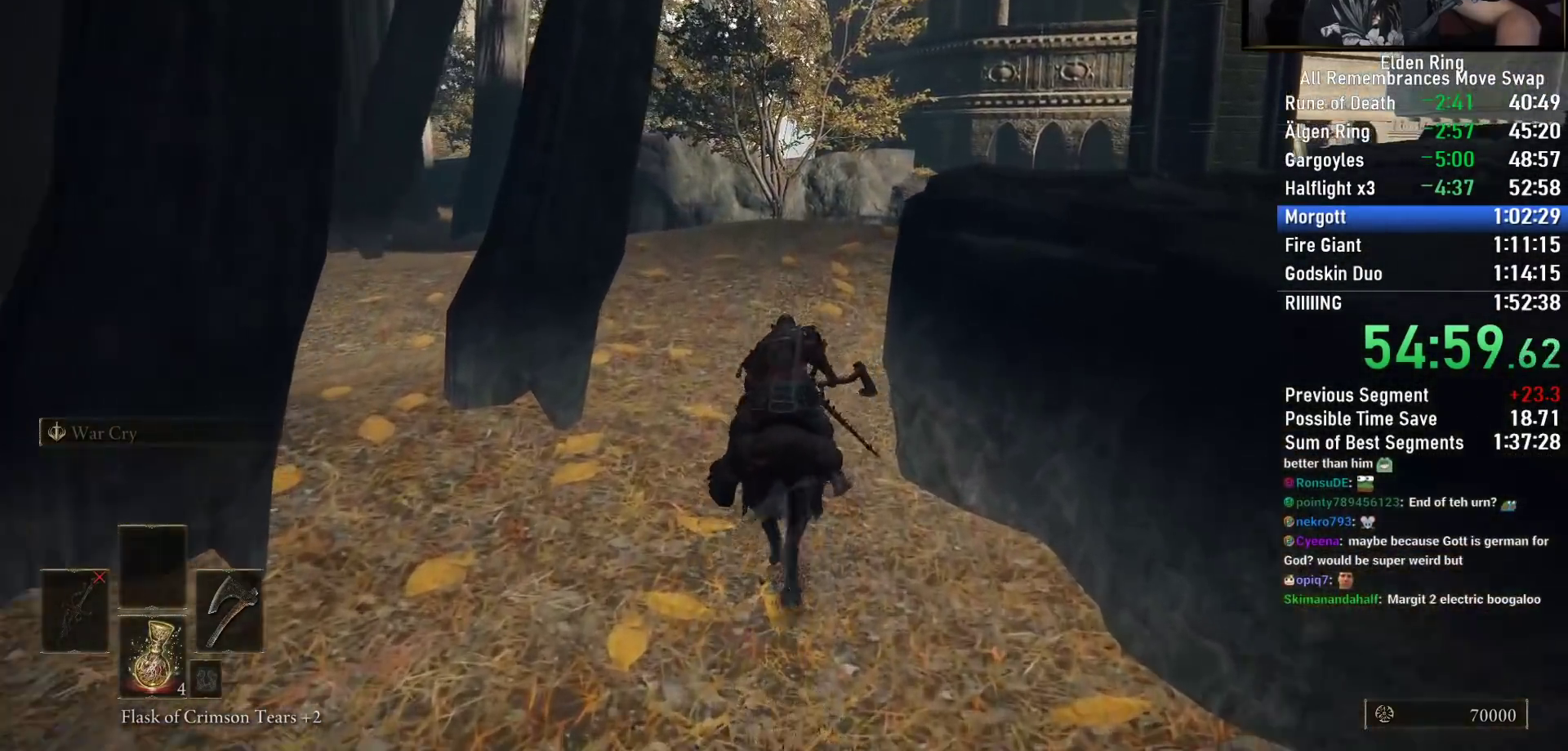
{"dt_ms": 500, "buttons": [], "left_stick": "up", "right_stick": "left", "events": [[150, "right_stick", "center"], [417, "right_stick", "left"]]}
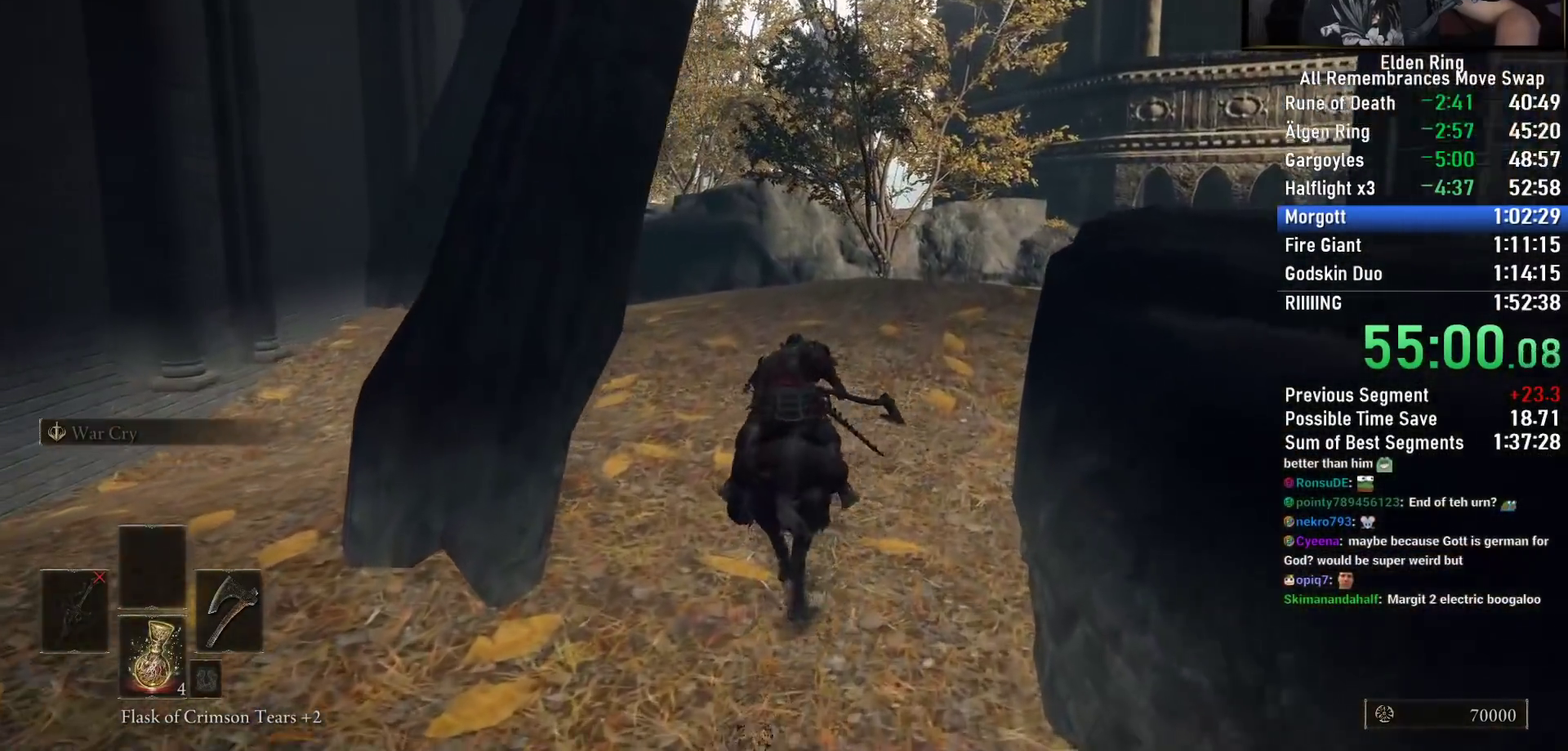
{"dt_ms": 500, "buttons": [], "left_stick": "up", "right_stick": "center", "events": [[50, "right_stick", "center"], [217, "right_stick", "down-left"], [400, "right_stick", "center"]]}
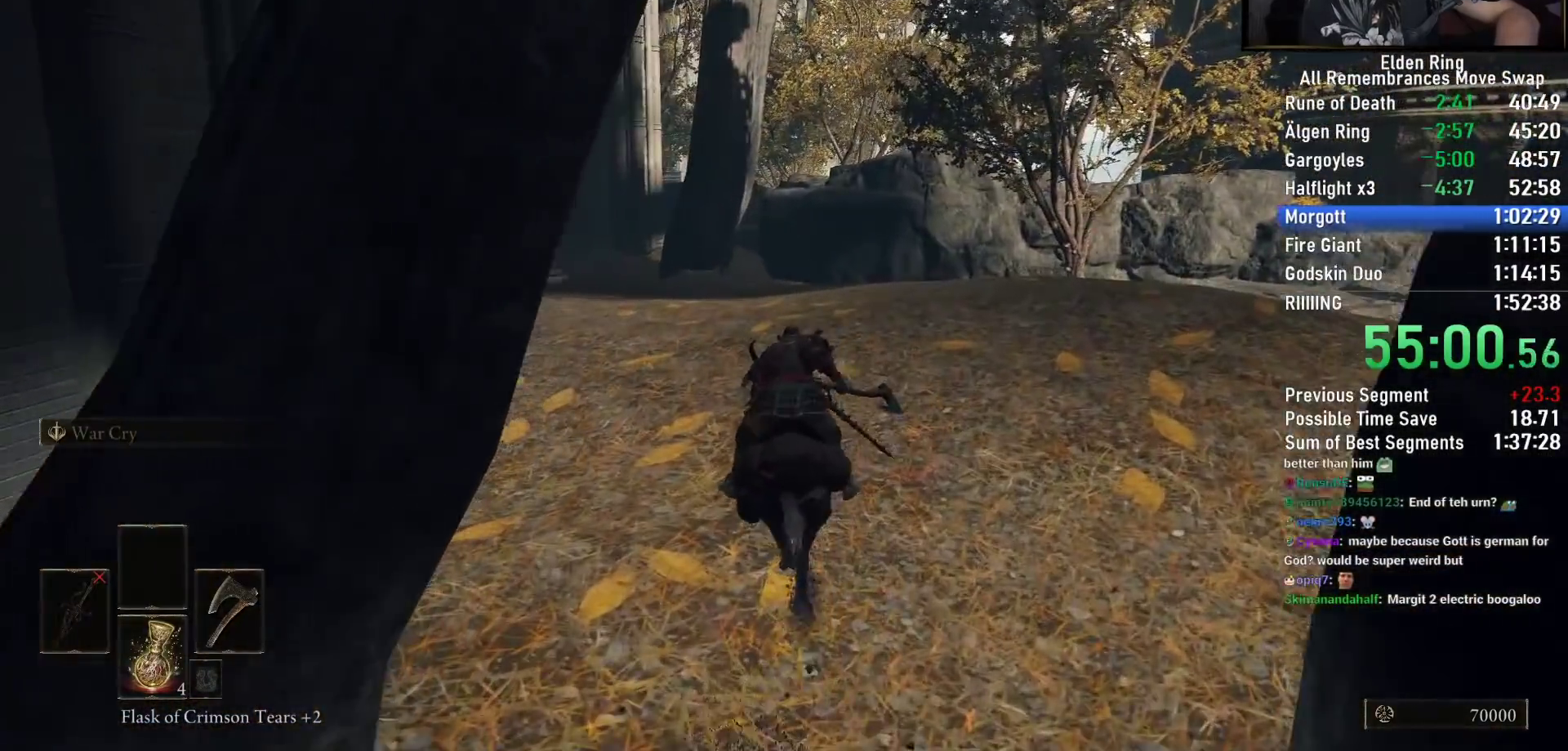
{"dt_ms": 500, "buttons": [], "left_stick": "up", "right_stick": "center", "events": [[167, "right_stick", "down-left"], [400, "right_stick", "center"]]}
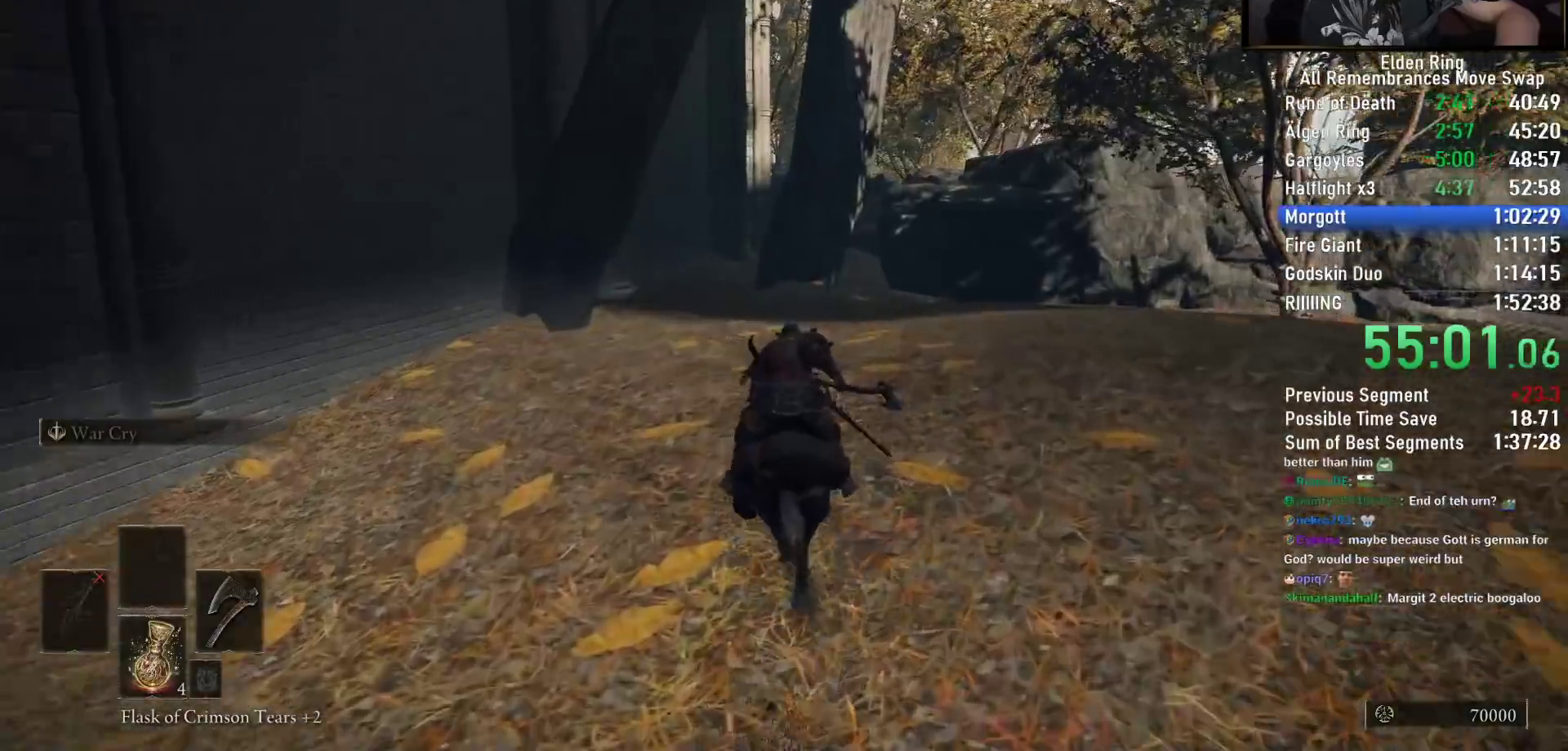
{"dt_ms": 500, "buttons": [], "left_stick": "up", "right_stick": "center", "events": [[183, "CIRCLE", "down"], [283, "CIRCLE", "up"], [367, "right_stick", "left"], [483, "right_stick", "center"]]}
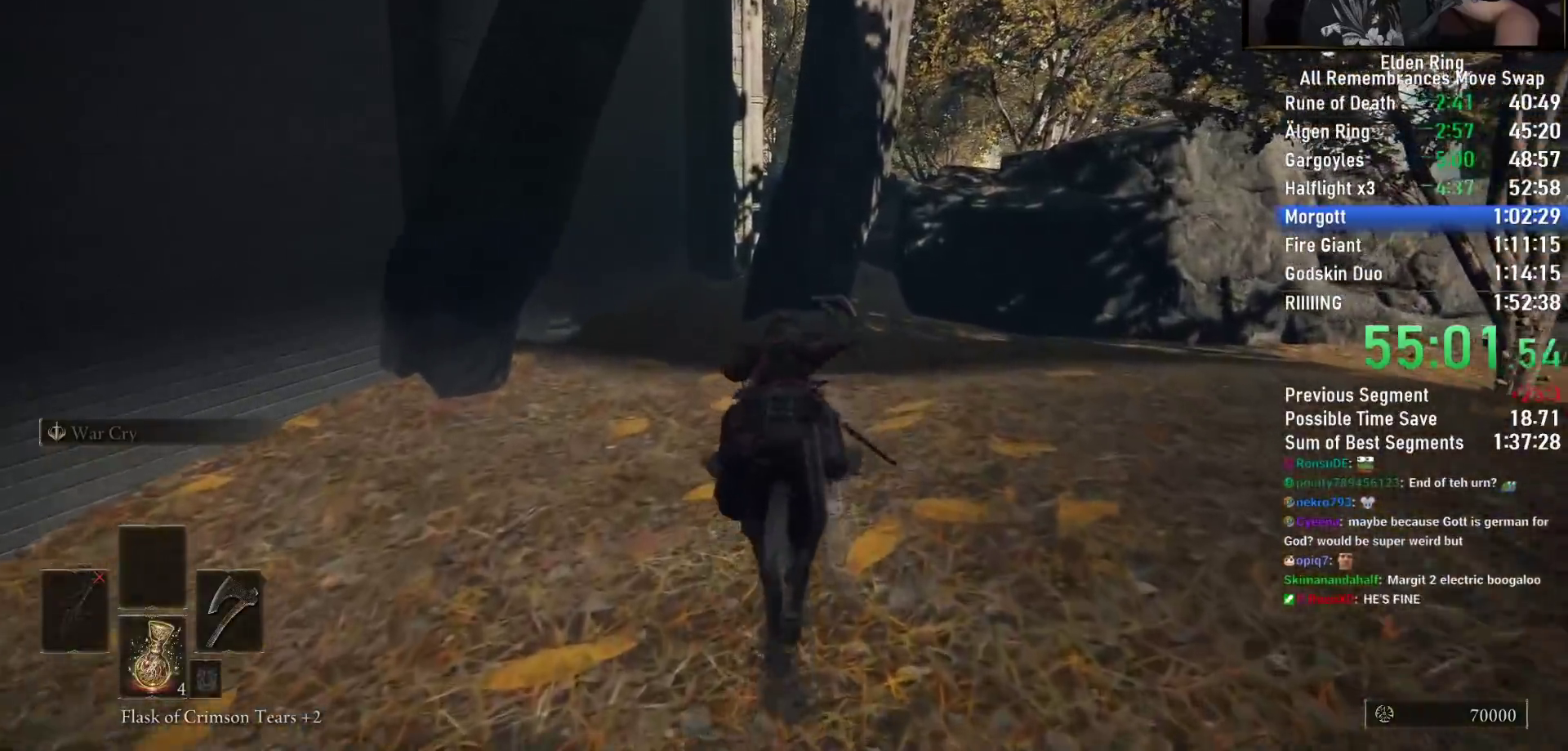
{"dt_ms": 500, "buttons": [], "left_stick": "up", "right_stick": "down-right", "events": [[283, "right_stick", "down-right"]]}
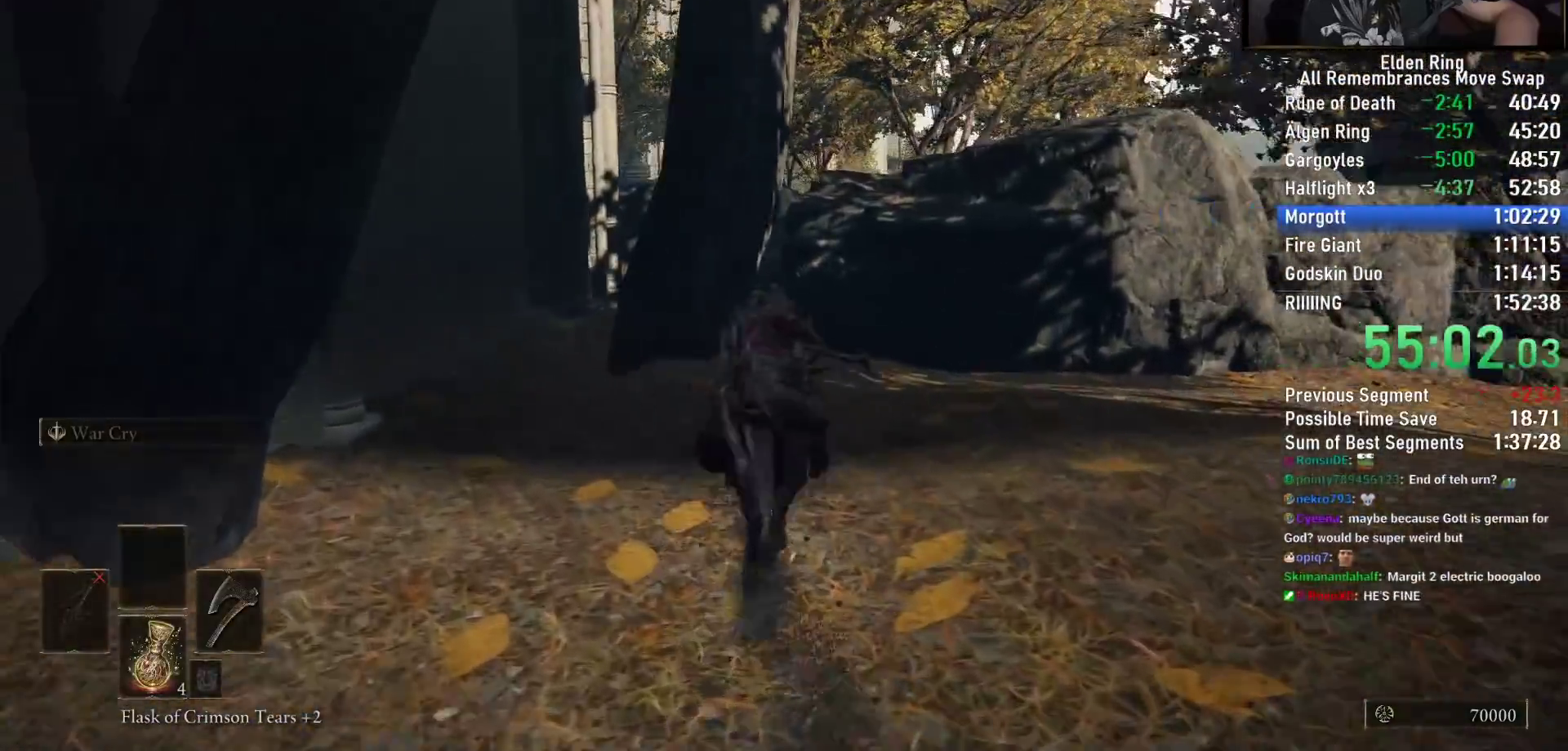
{"dt_ms": 500, "buttons": [], "left_stick": "up", "right_stick": "down-right", "events": []}
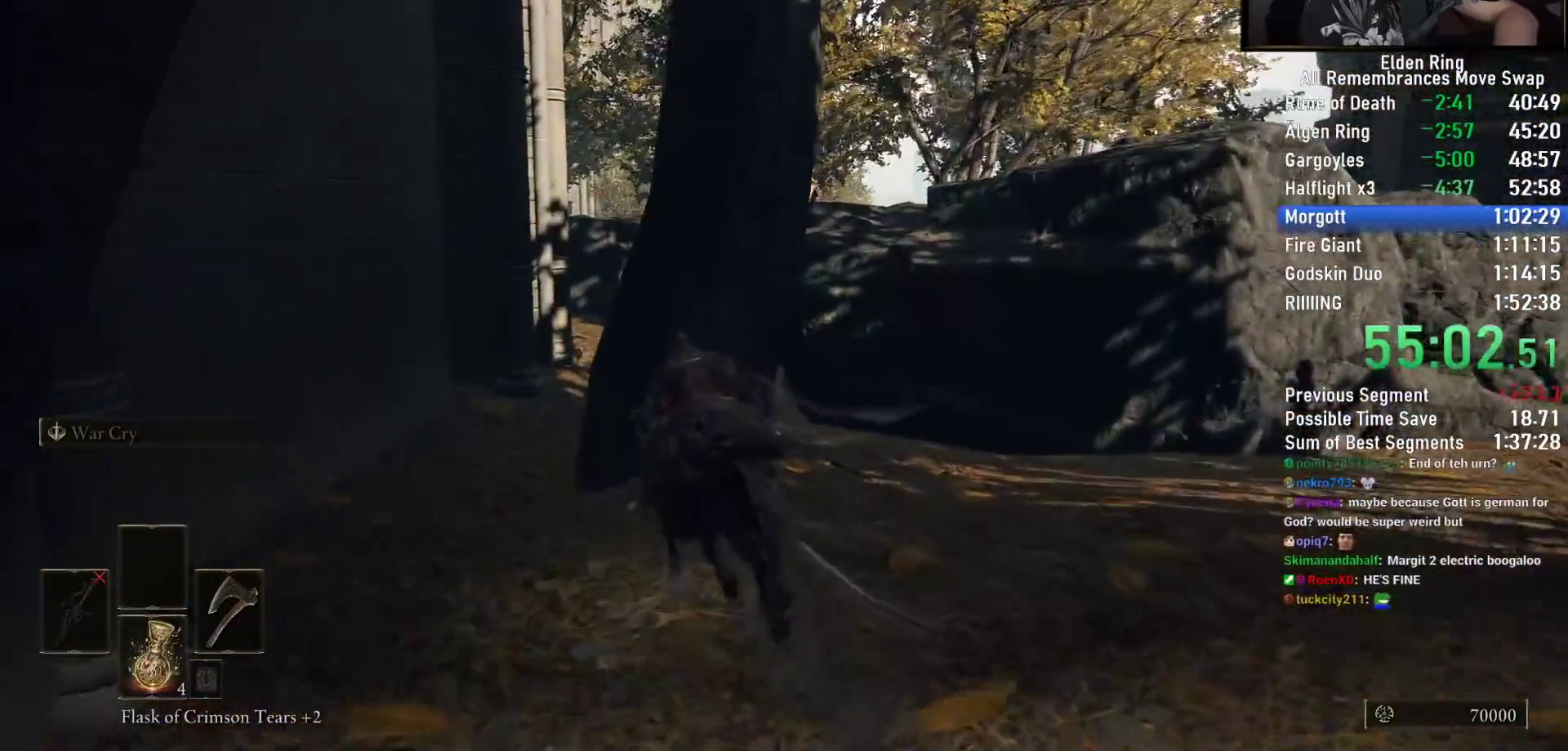
{"dt_ms": 500, "buttons": [], "left_stick": "up", "right_stick": "down-right", "events": []}
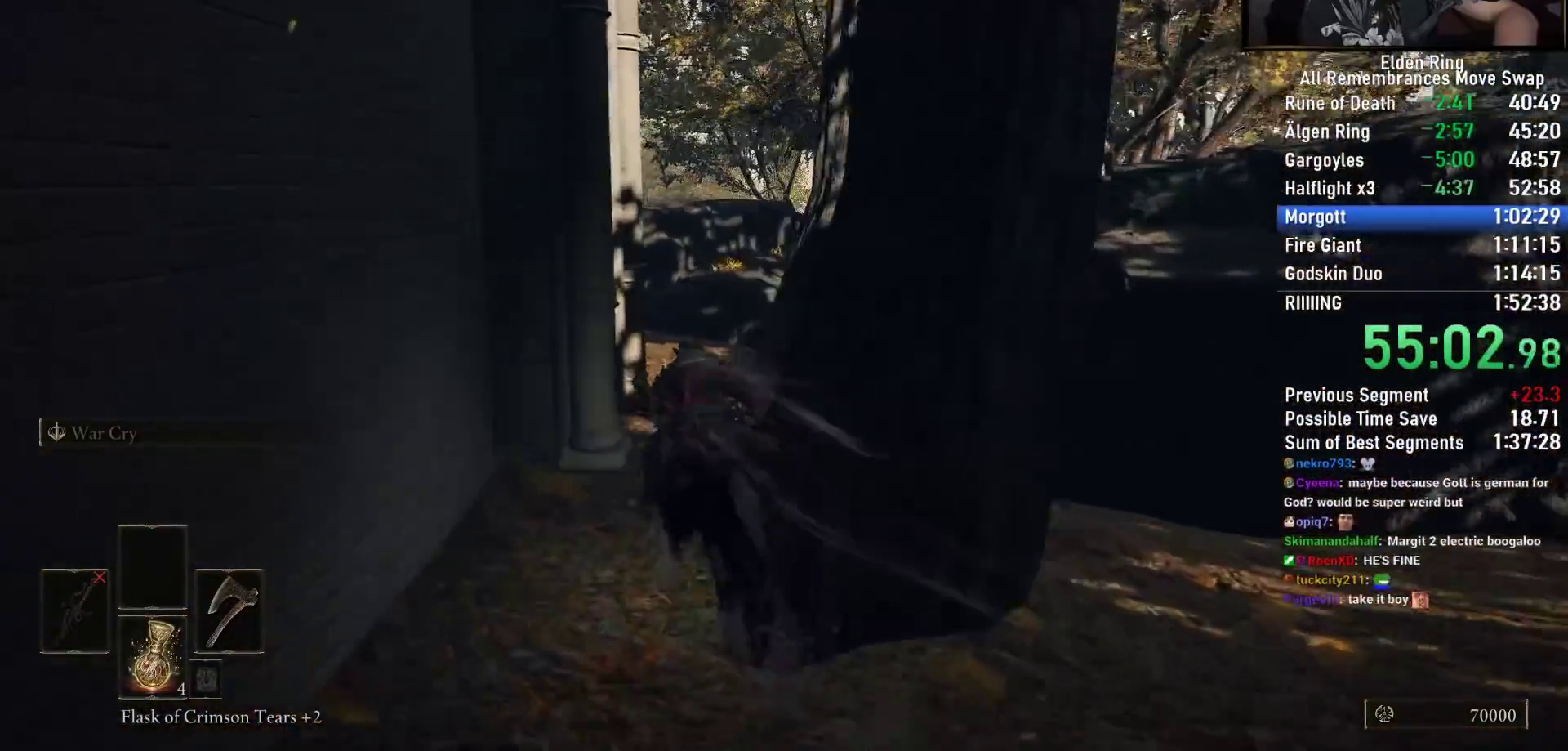
{"dt_ms": 500, "buttons": [], "left_stick": "up", "right_stick": "down-right", "events": []}
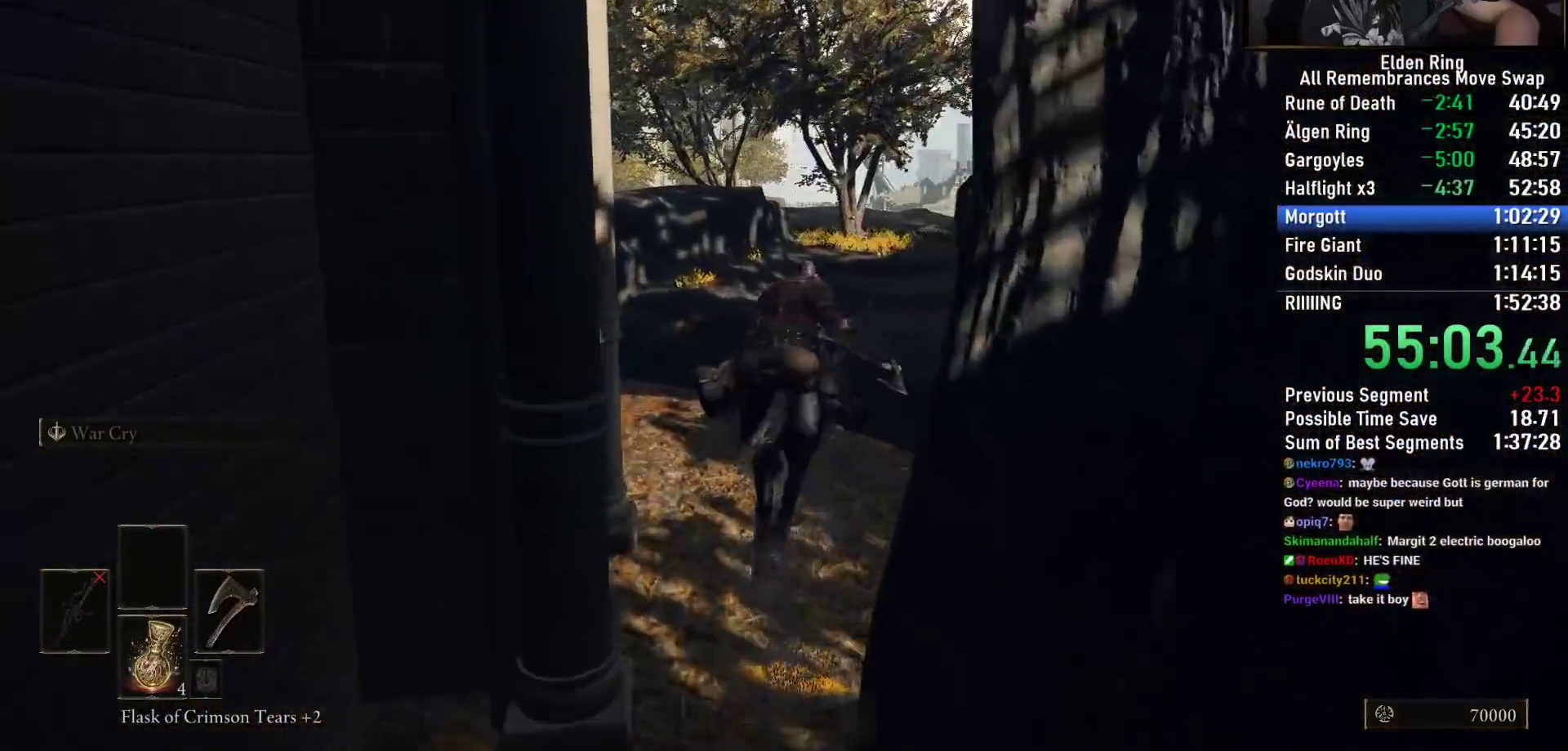
{"dt_ms": 1000, "buttons": [], "left_stick": "up", "right_stick": "center"}
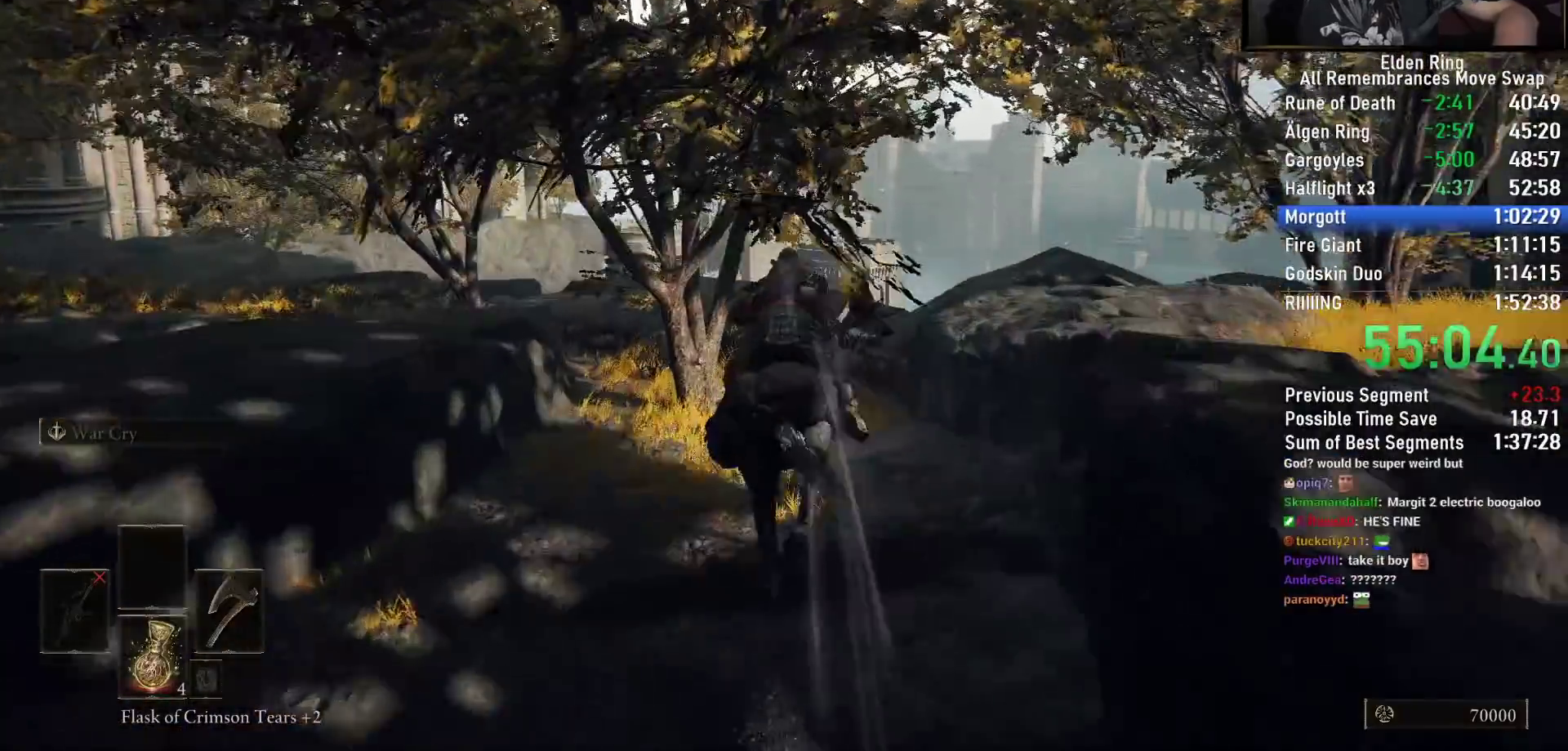
{"dt_ms": 500, "buttons": [], "left_stick": "up", "right_stick": "down-left", "events": [[183, "right_stick", "left"], [300, "right_stick", "down-left"]]}
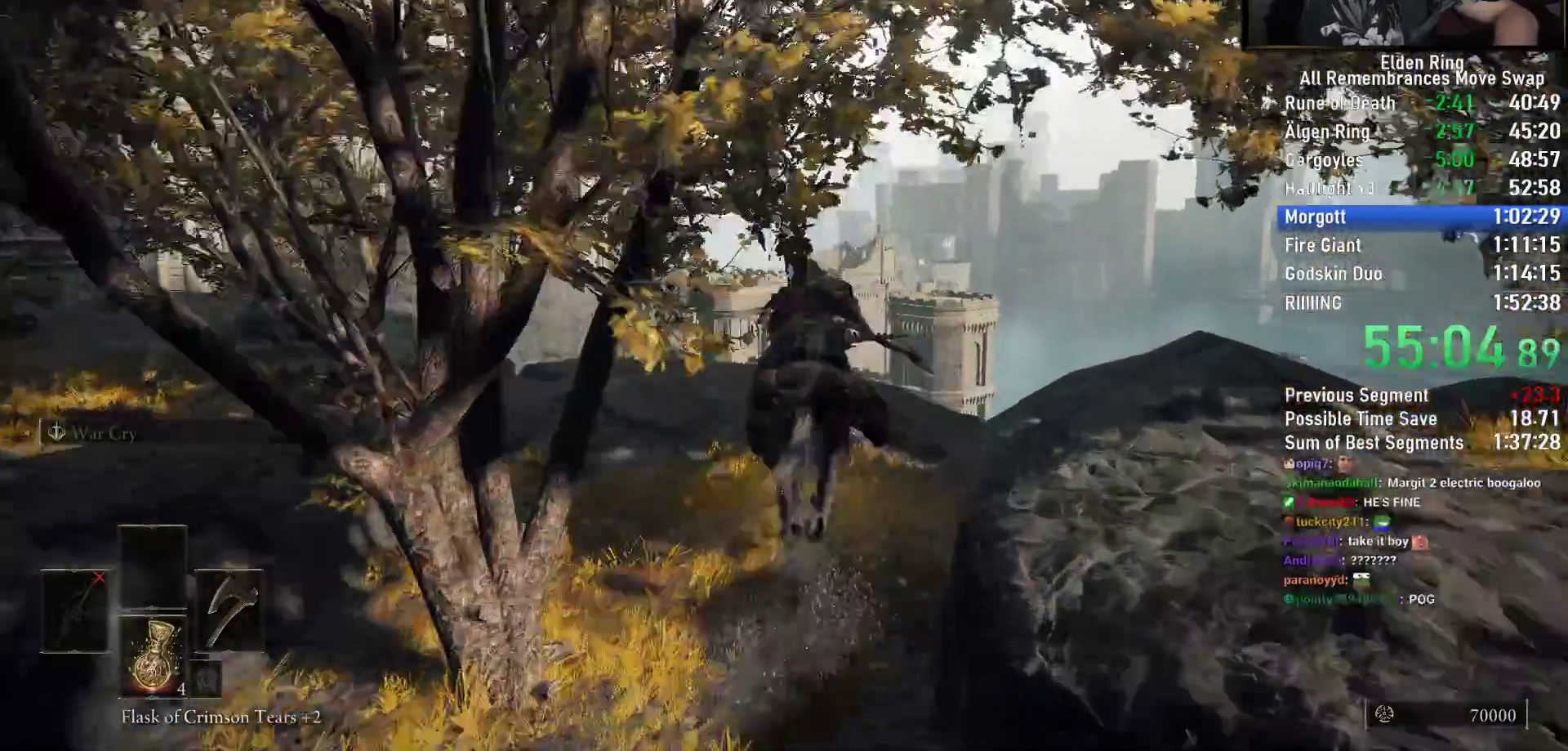
{"dt_ms": 1000, "buttons": [], "left_stick": "up", "right_stick": "down"}
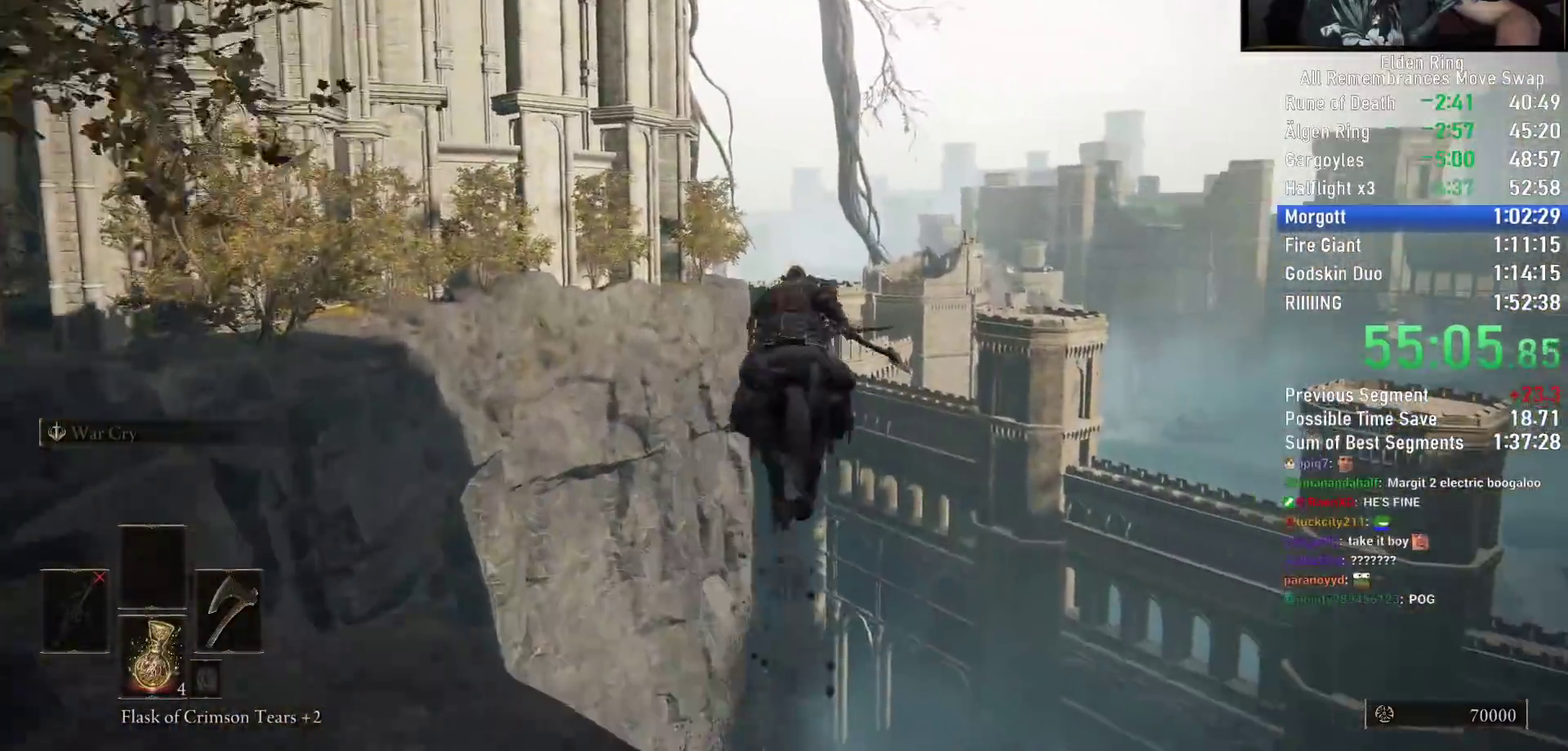
{"dt_ms": 500, "buttons": [], "left_stick": "up", "right_stick": "down", "events": []}
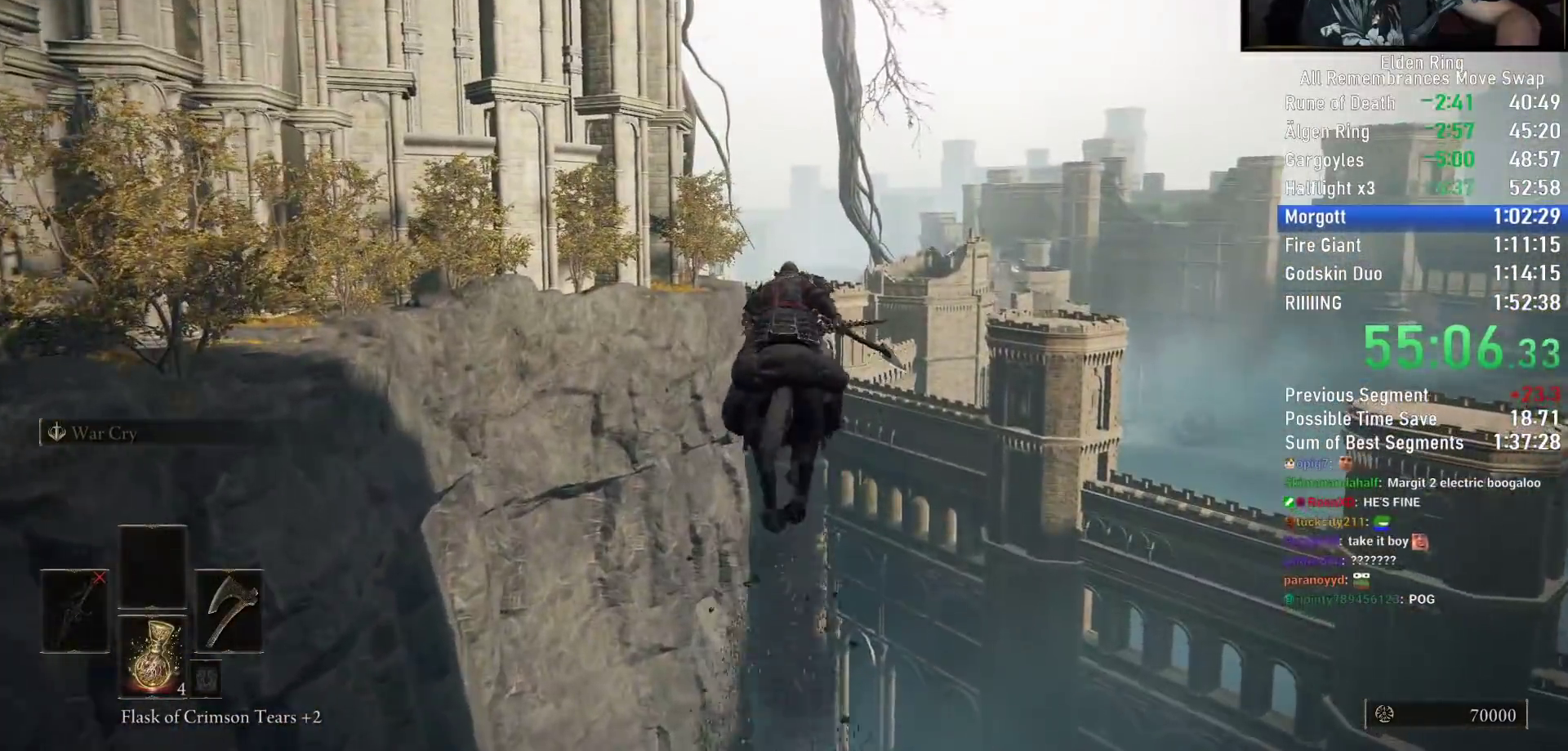
{"dt_ms": 500, "buttons": [], "left_stick": "up", "right_stick": "center", "events": [[67, "right_stick", "center"]]}
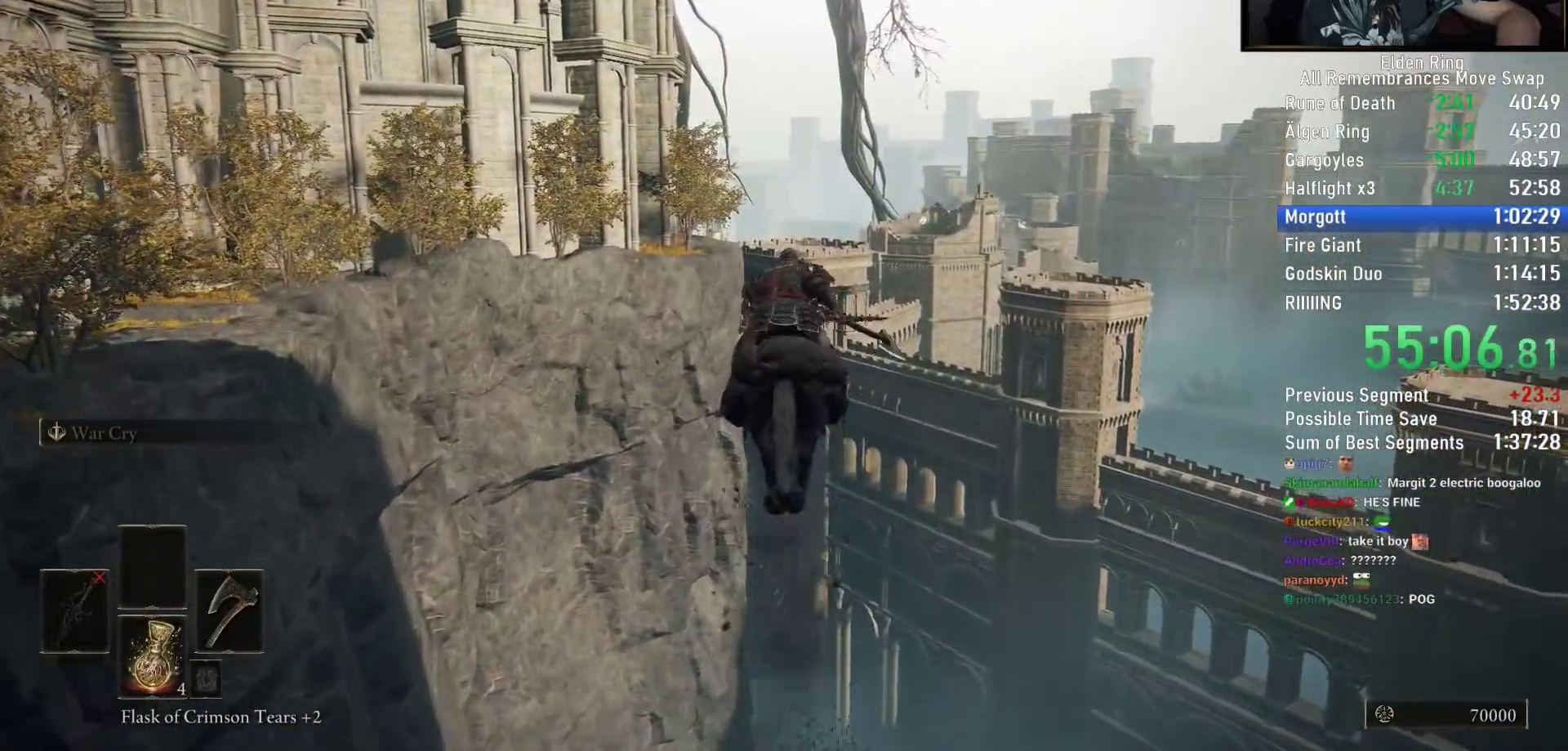
{"dt_ms": 500, "buttons": [], "left_stick": "up", "right_stick": "center", "events": []}
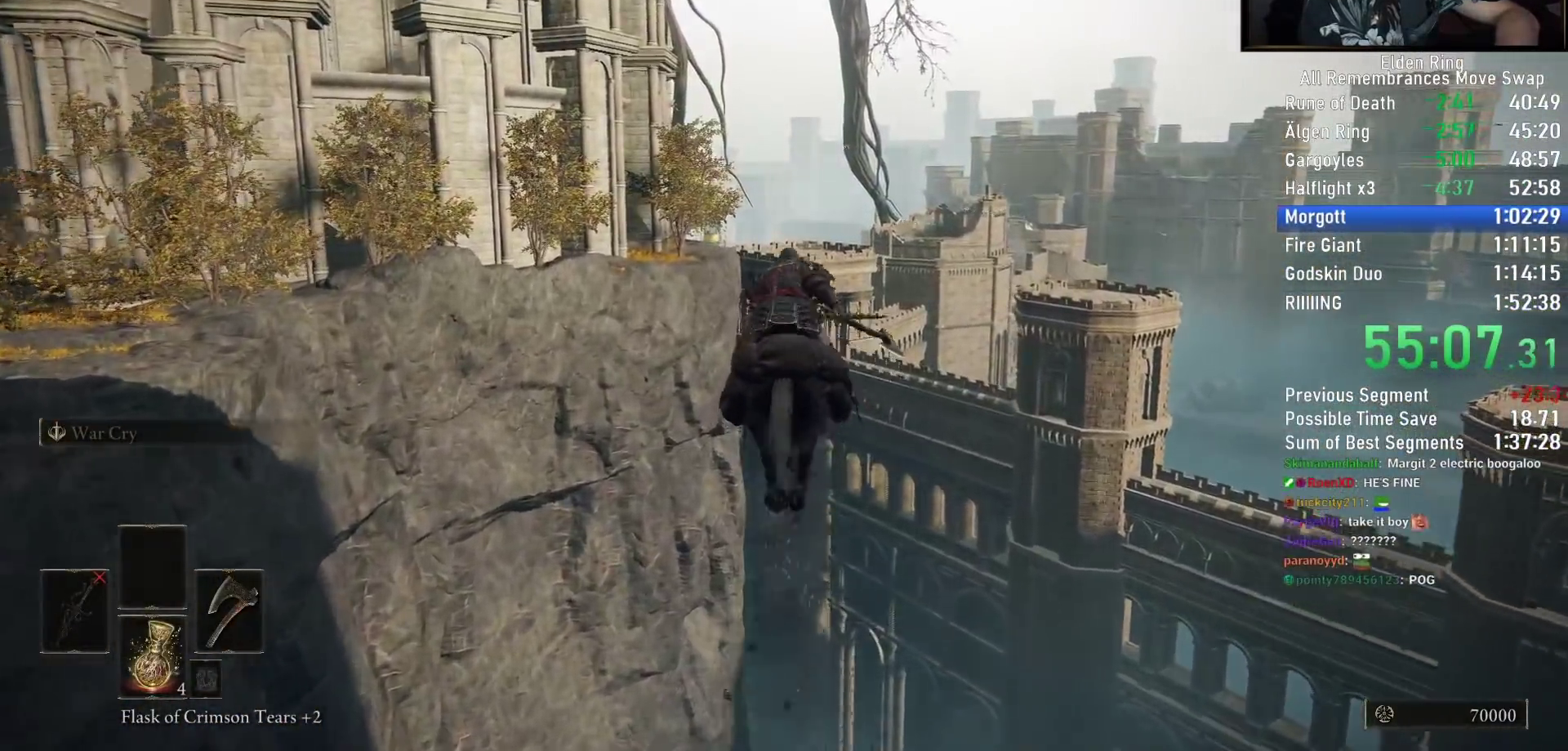
{"dt_ms": 1000, "buttons": ["CIRCLE"], "left_stick": "up", "right_stick": "center"}
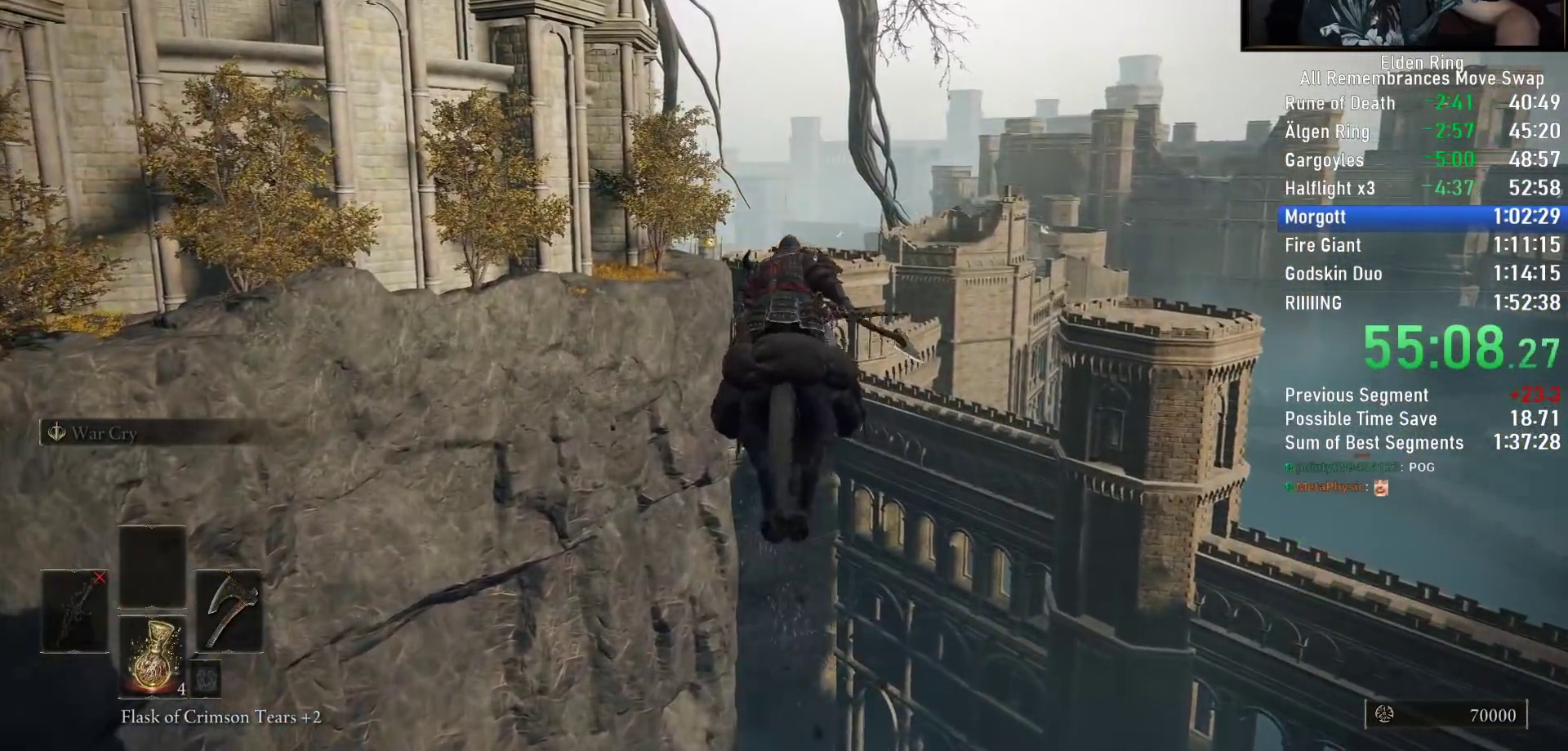
{"dt_ms": 500, "buttons": [], "left_stick": "up", "right_stick": "center", "events": [[133, "CIRCLE", "up"]]}
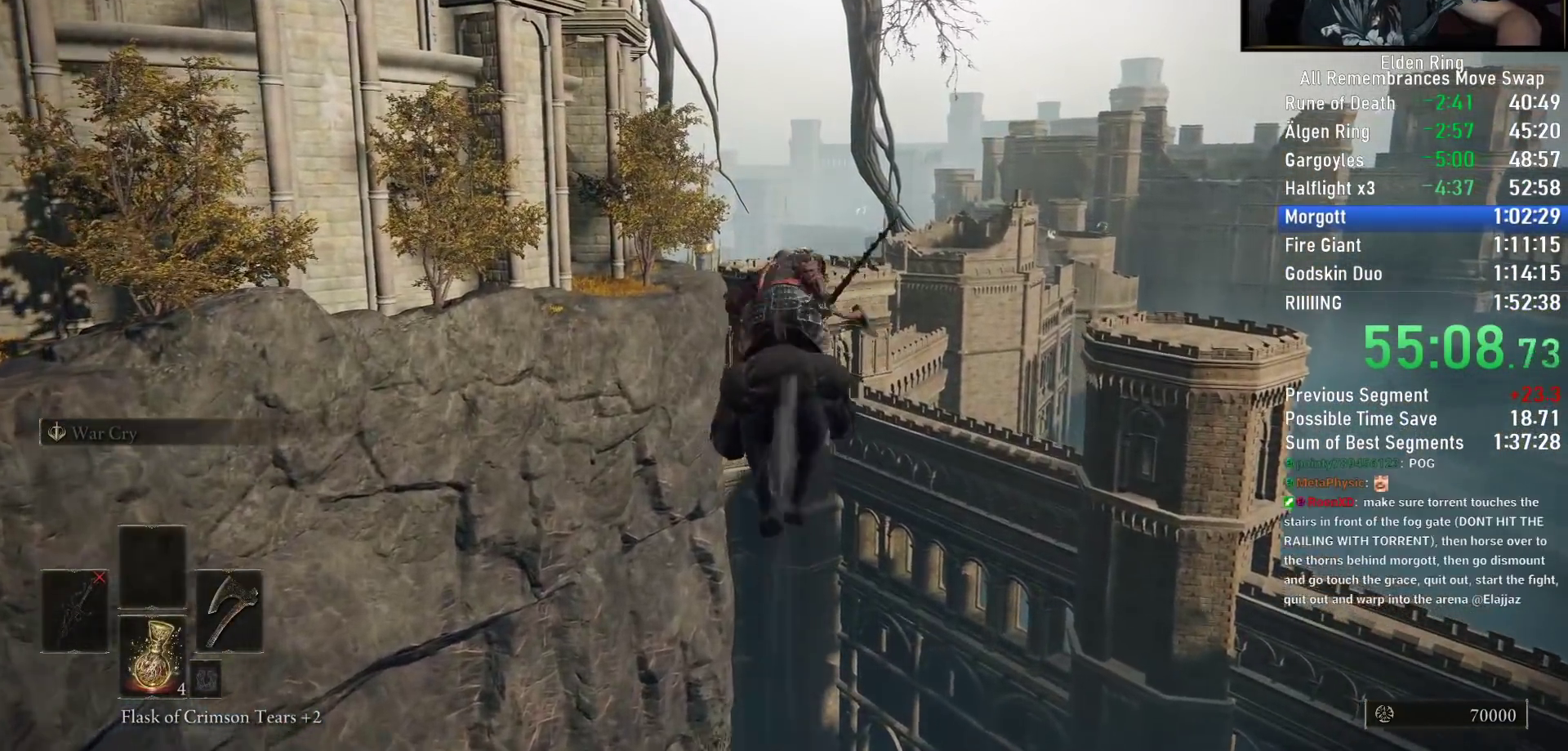
{"dt_ms": 500, "buttons": [], "left_stick": "up", "right_stick": "center", "events": []}
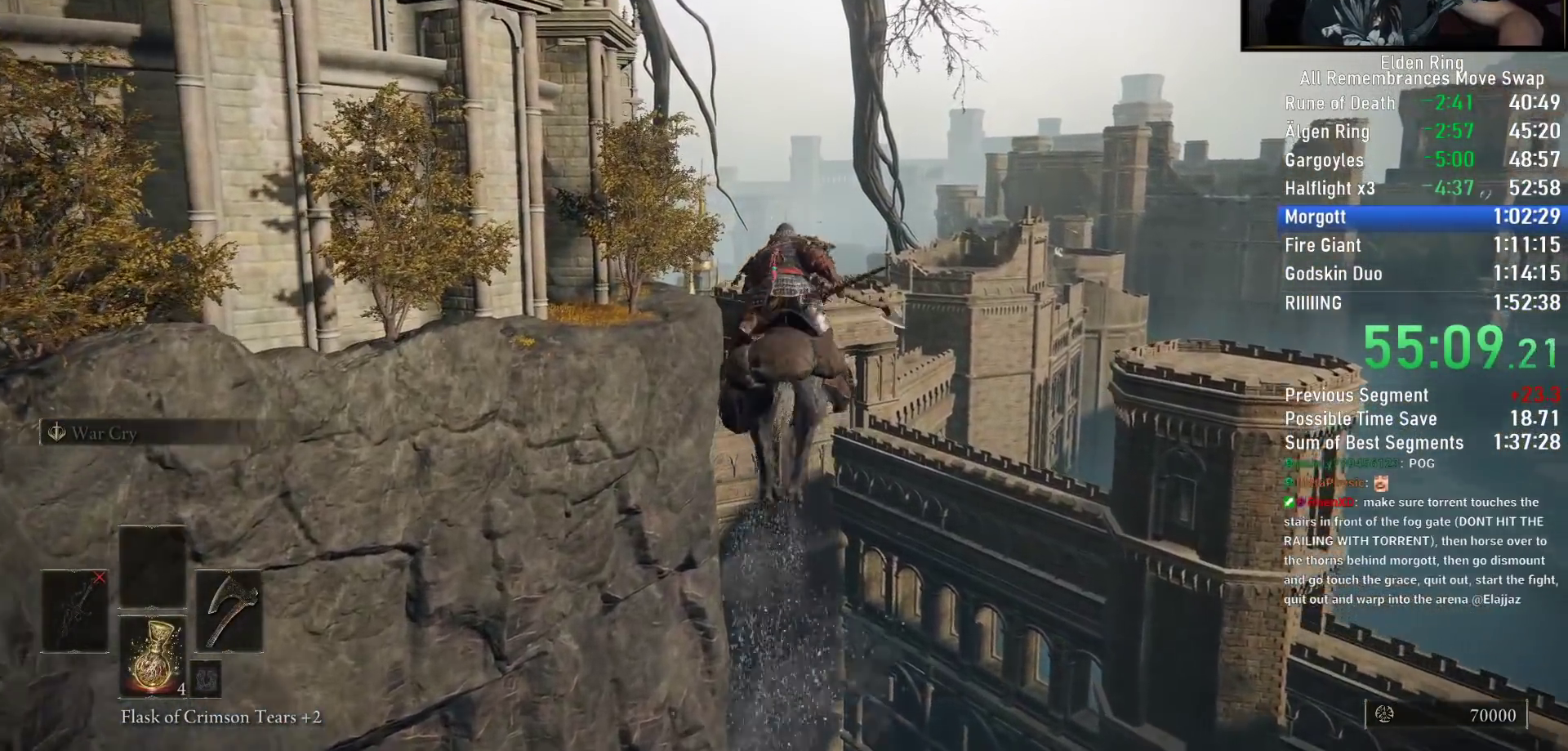
{"dt_ms": 500, "buttons": [], "left_stick": "up", "right_stick": "center", "events": []}
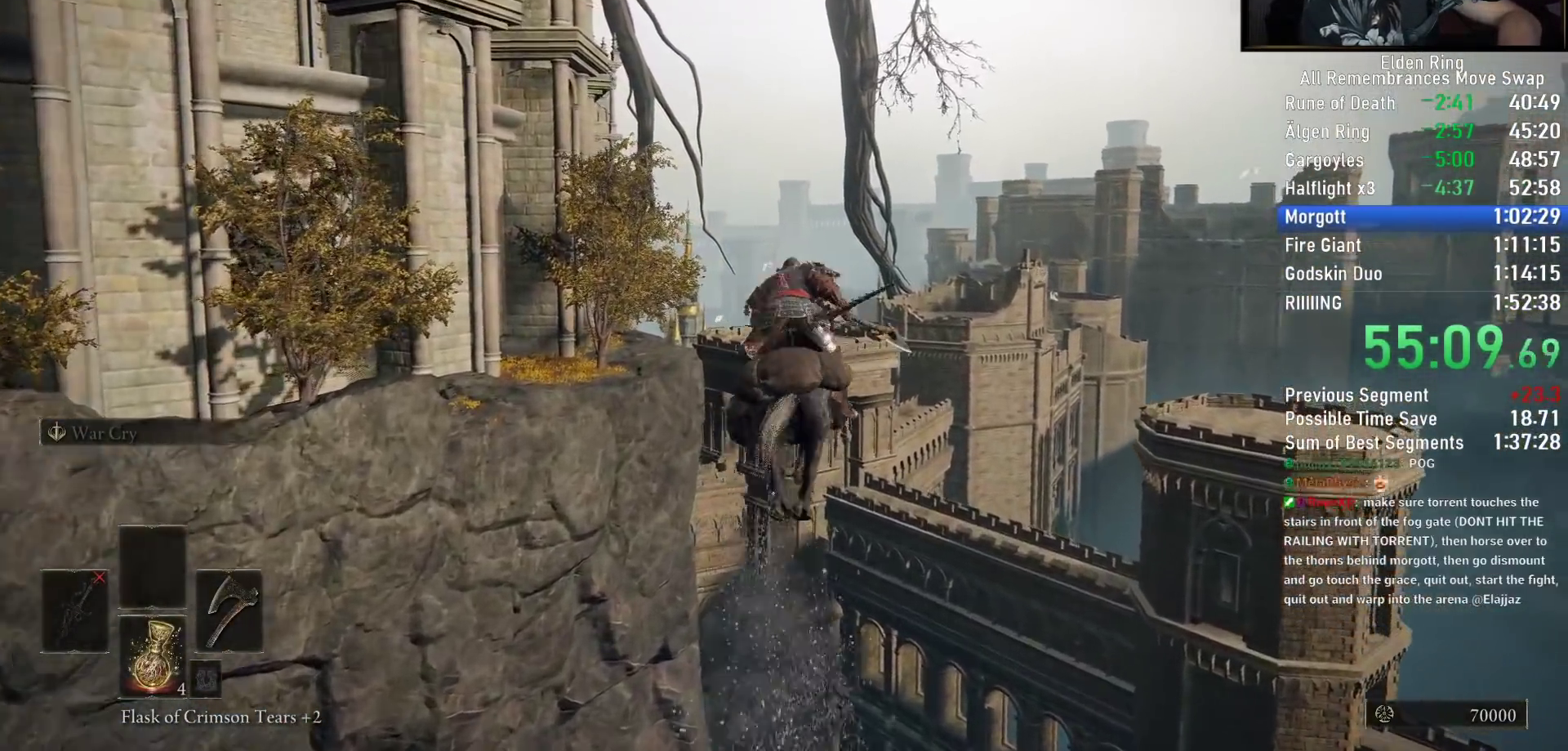
{"dt_ms": 500, "buttons": [], "left_stick": "up", "right_stick": "center", "events": [[17, "right_stick", "down"], [183, "right_stick", "center"]]}
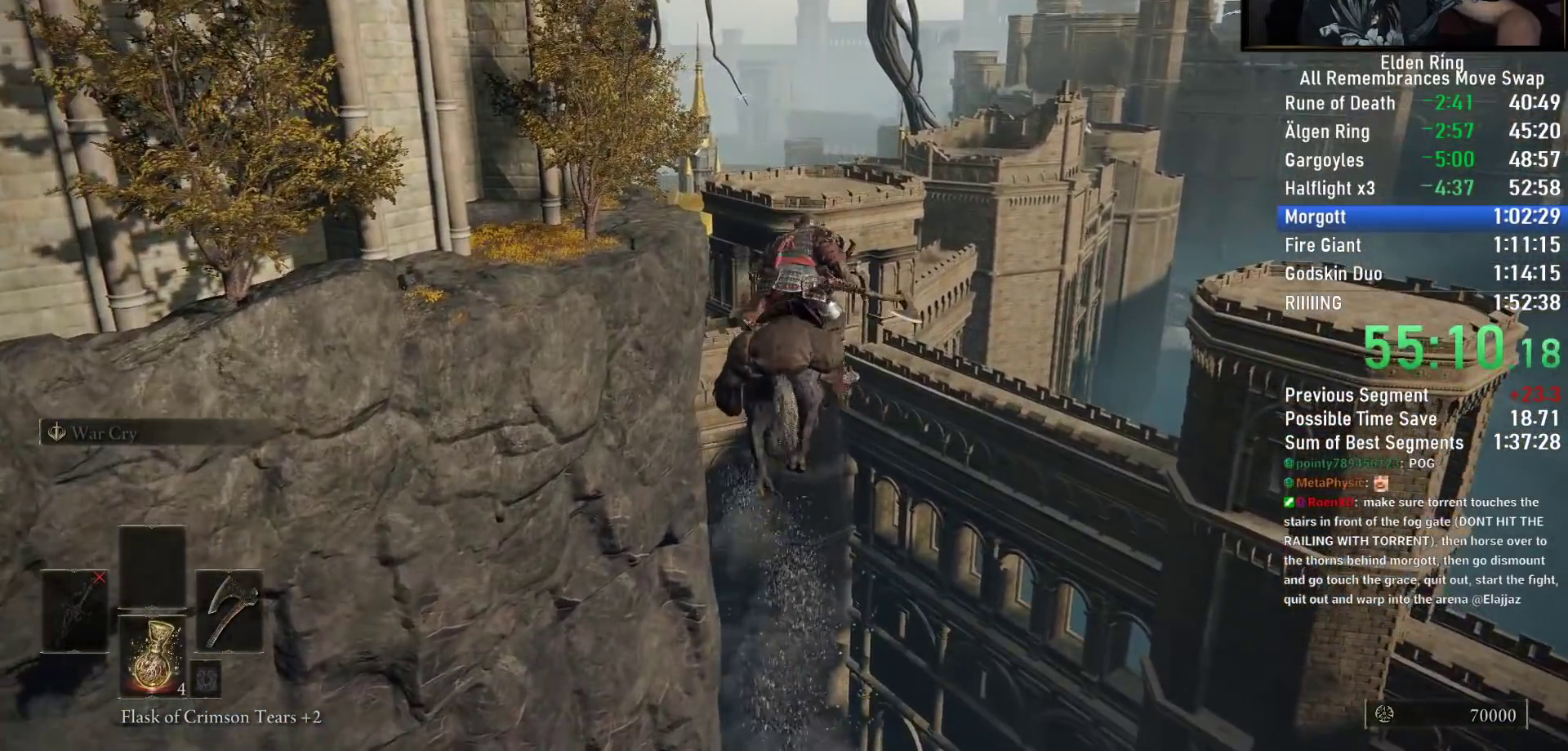
{"dt_ms": 500, "buttons": [], "left_stick": "up", "right_stick": "center", "events": [[283, "CIRCLE", "down"], [417, "CIRCLE", "up"]]}